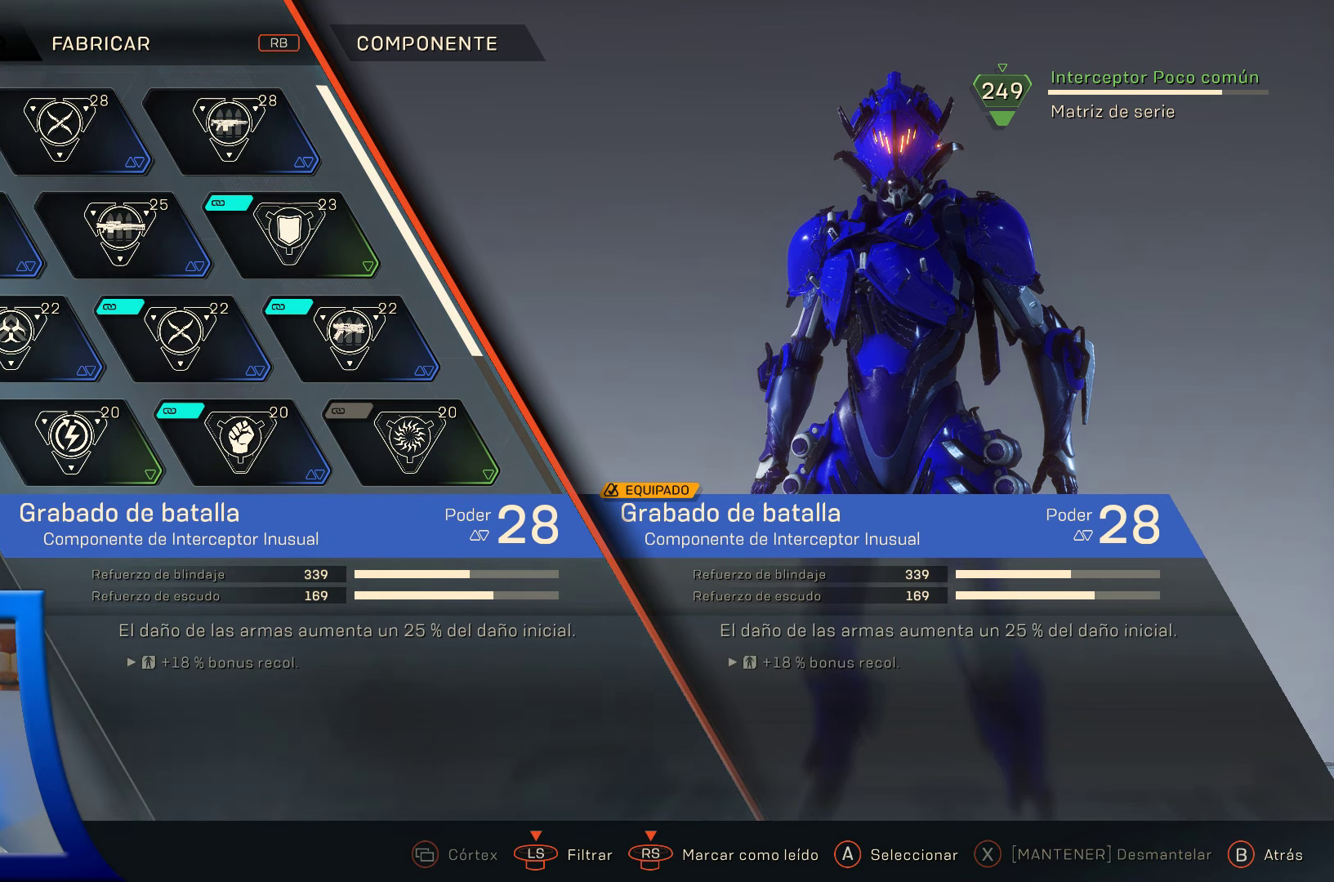
Gameplay with a controller (Xbox layout); each line is a JSON object with the inputs held at the frame after it. "events" lists button and stick changes between this image and that frame as [ms after this image, input, new state], when the widget could be followed in between.
{"buttons": [], "left_stick": "center", "right_stick": "center", "events": [[100, "B", "down"], [250, "B", "up"]]}
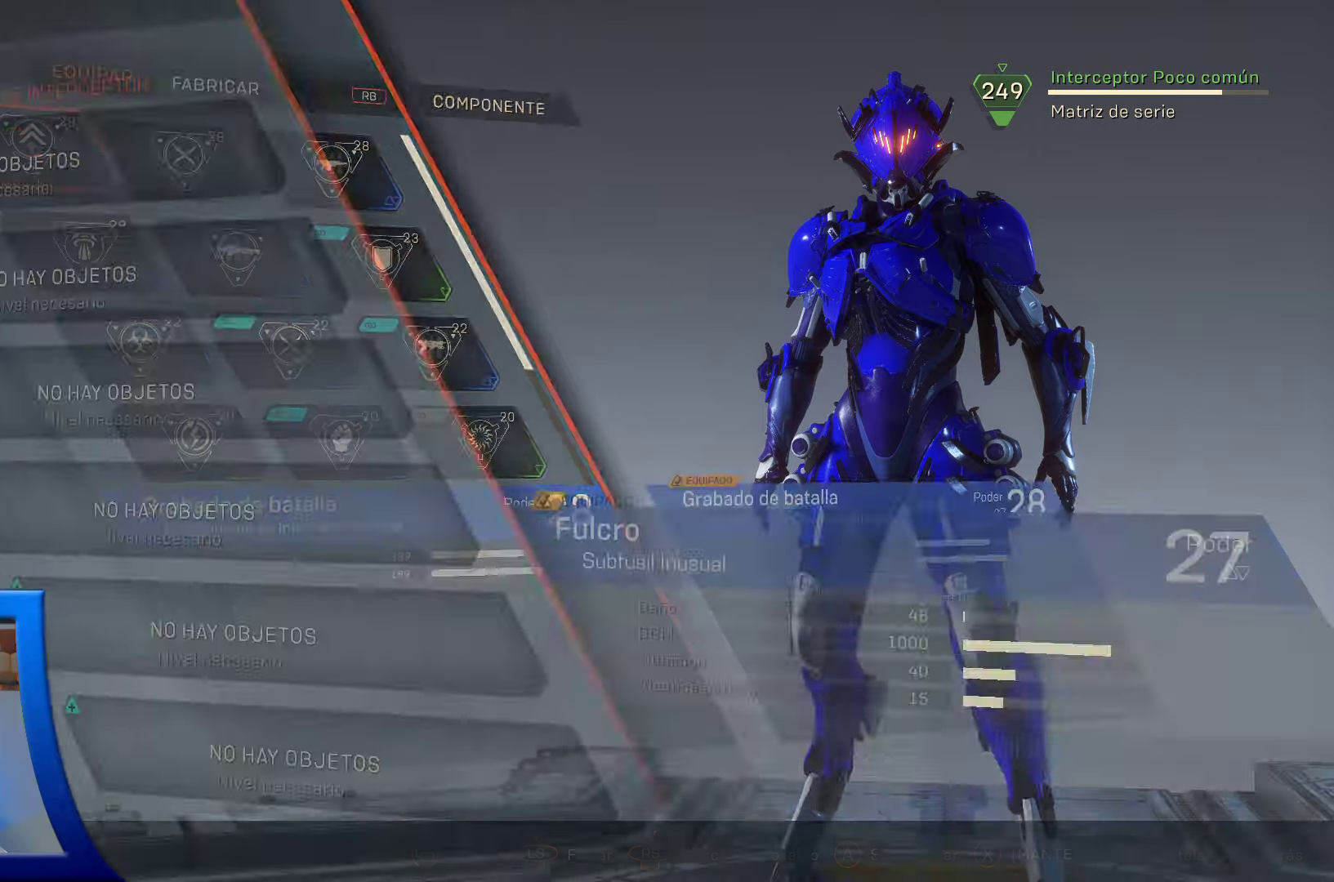
{"buttons": [], "left_stick": "center", "right_stick": "center", "events": []}
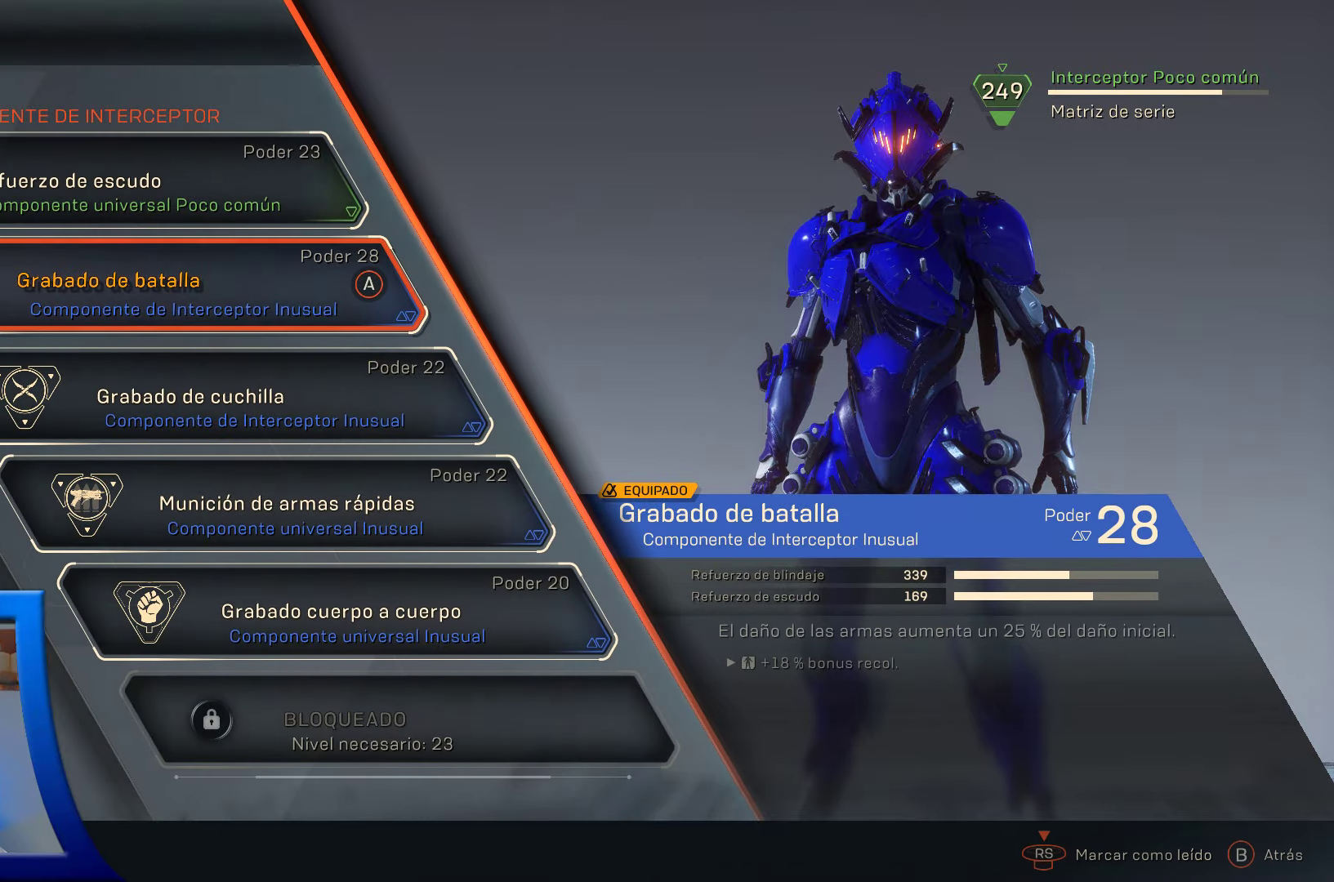
{"buttons": [], "left_stick": "center", "right_stick": "center", "events": [[67, "DPAD_DOWN", "down"], [267, "DPAD_DOWN", "up"]]}
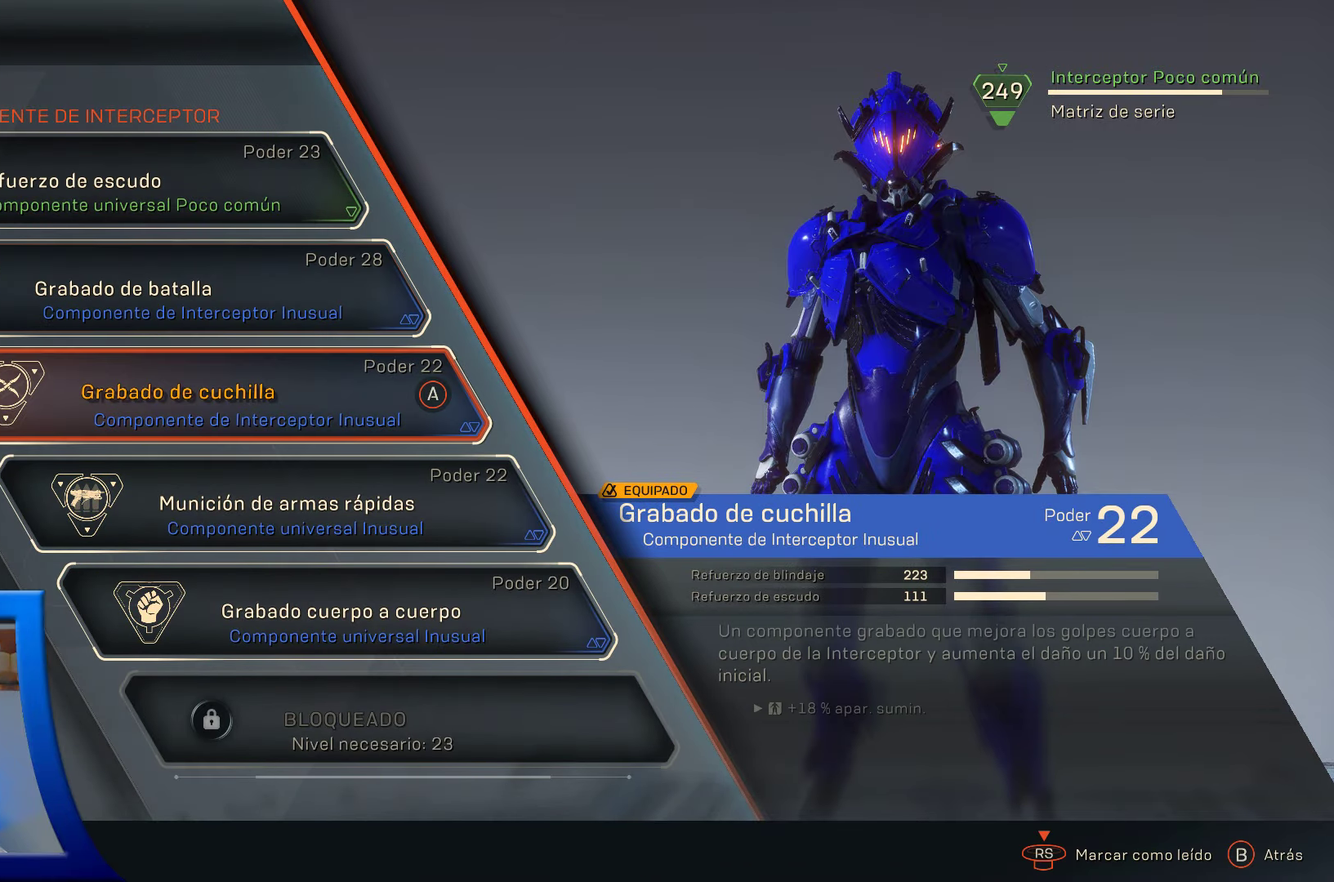
{"buttons": ["A"], "left_stick": "center", "right_stick": "center", "events": [[467, "A", "down"]]}
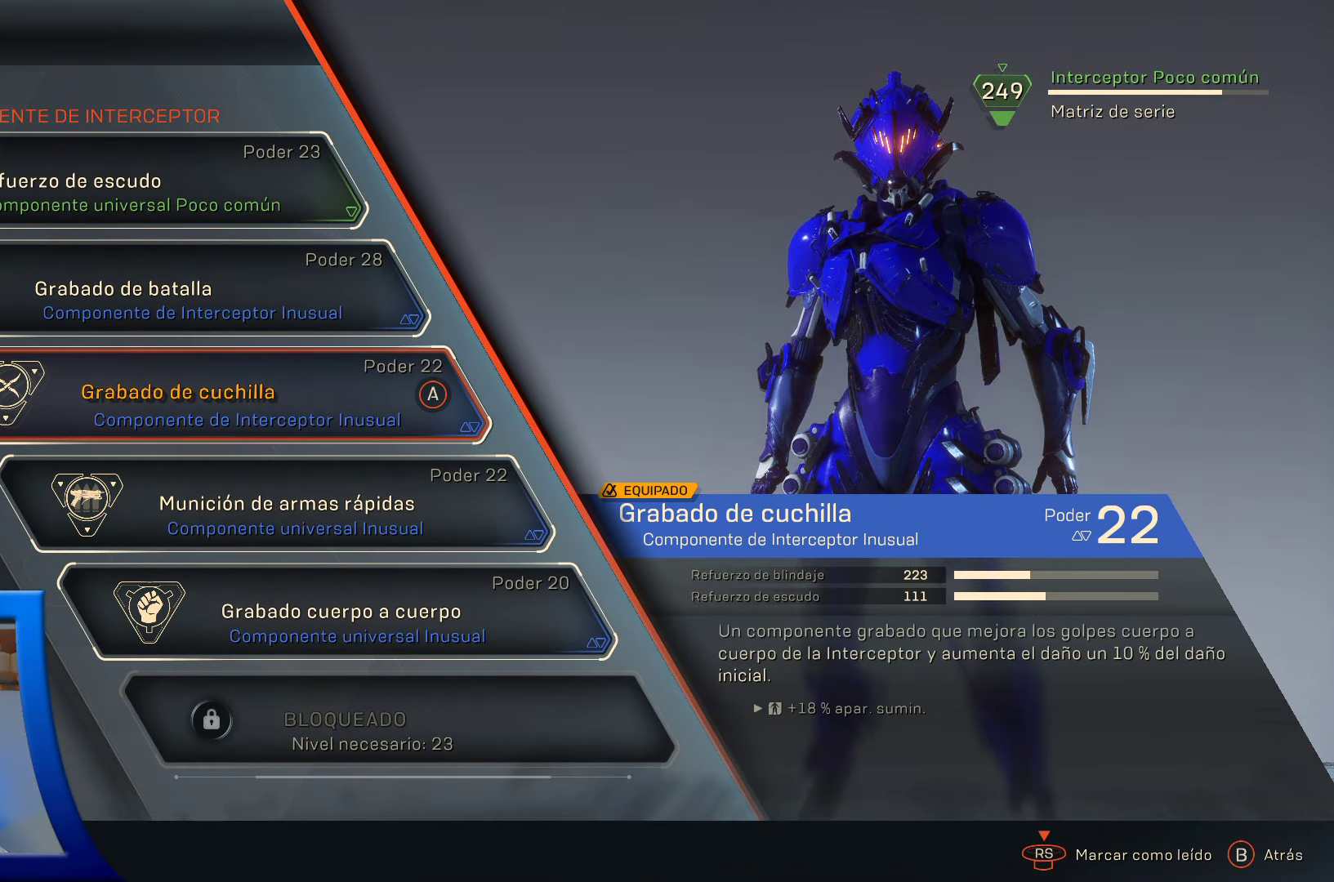
{"buttons": [], "left_stick": "center", "right_stick": "center", "events": [[134, "A", "up"]]}
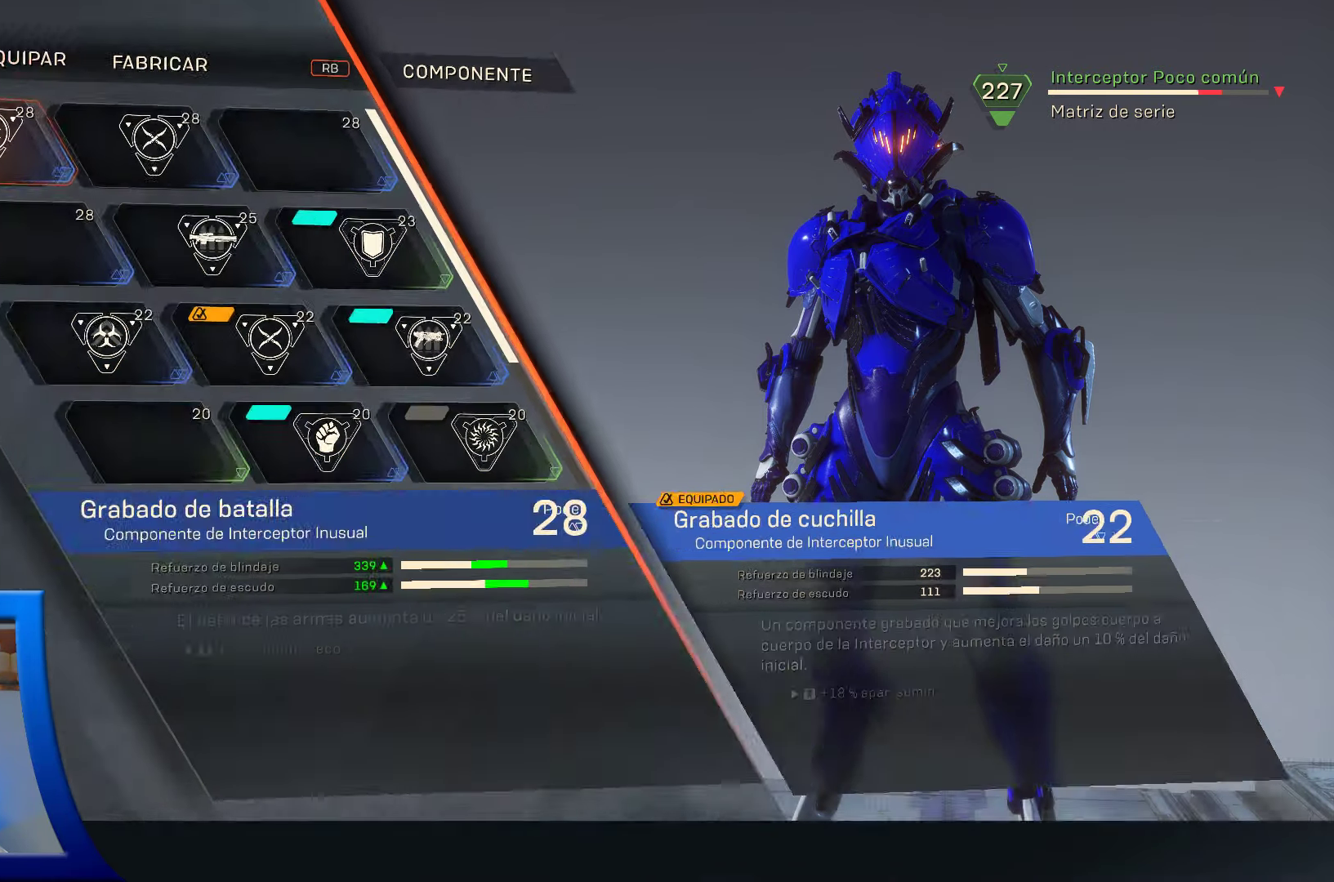
{"buttons": [], "left_stick": "center", "right_stick": "center", "events": []}
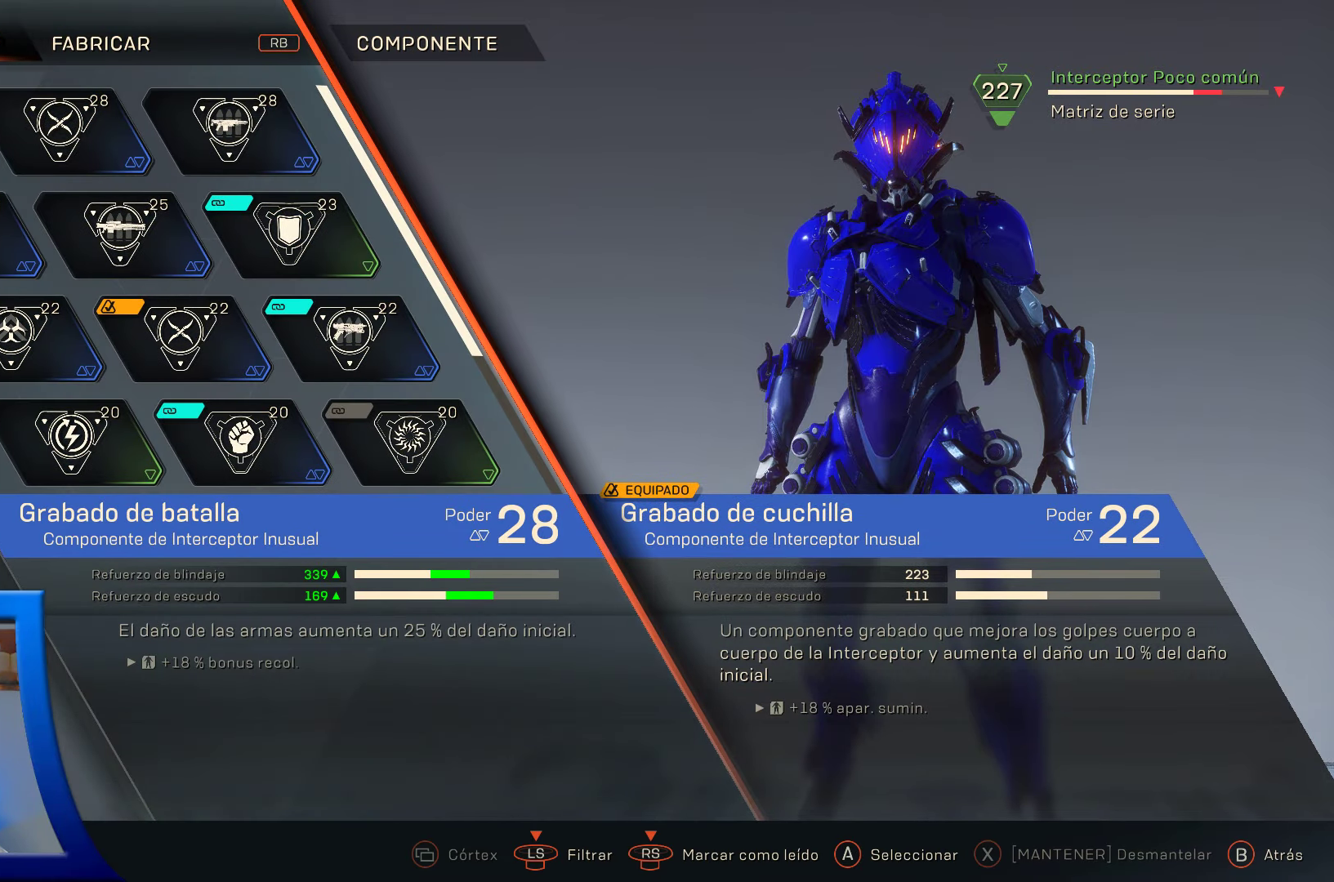
{"buttons": ["A"], "left_stick": "center", "right_stick": "center", "events": [[34, "DPAD_RIGHT", "down"], [167, "DPAD_RIGHT", "up"], [400, "A", "down"]]}
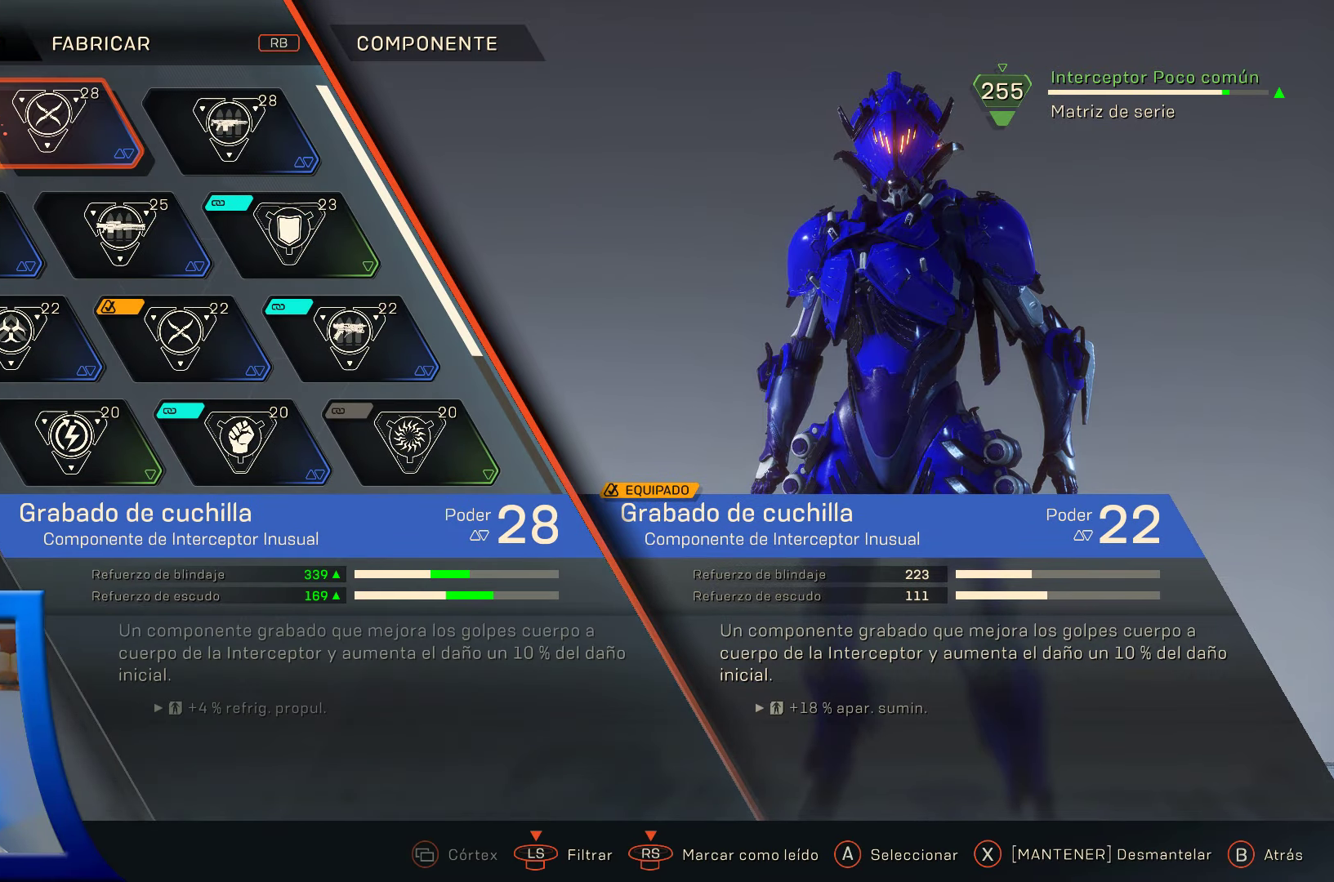
{"buttons": [], "left_stick": "center", "right_stick": "center", "events": [[34, "A", "up"]]}
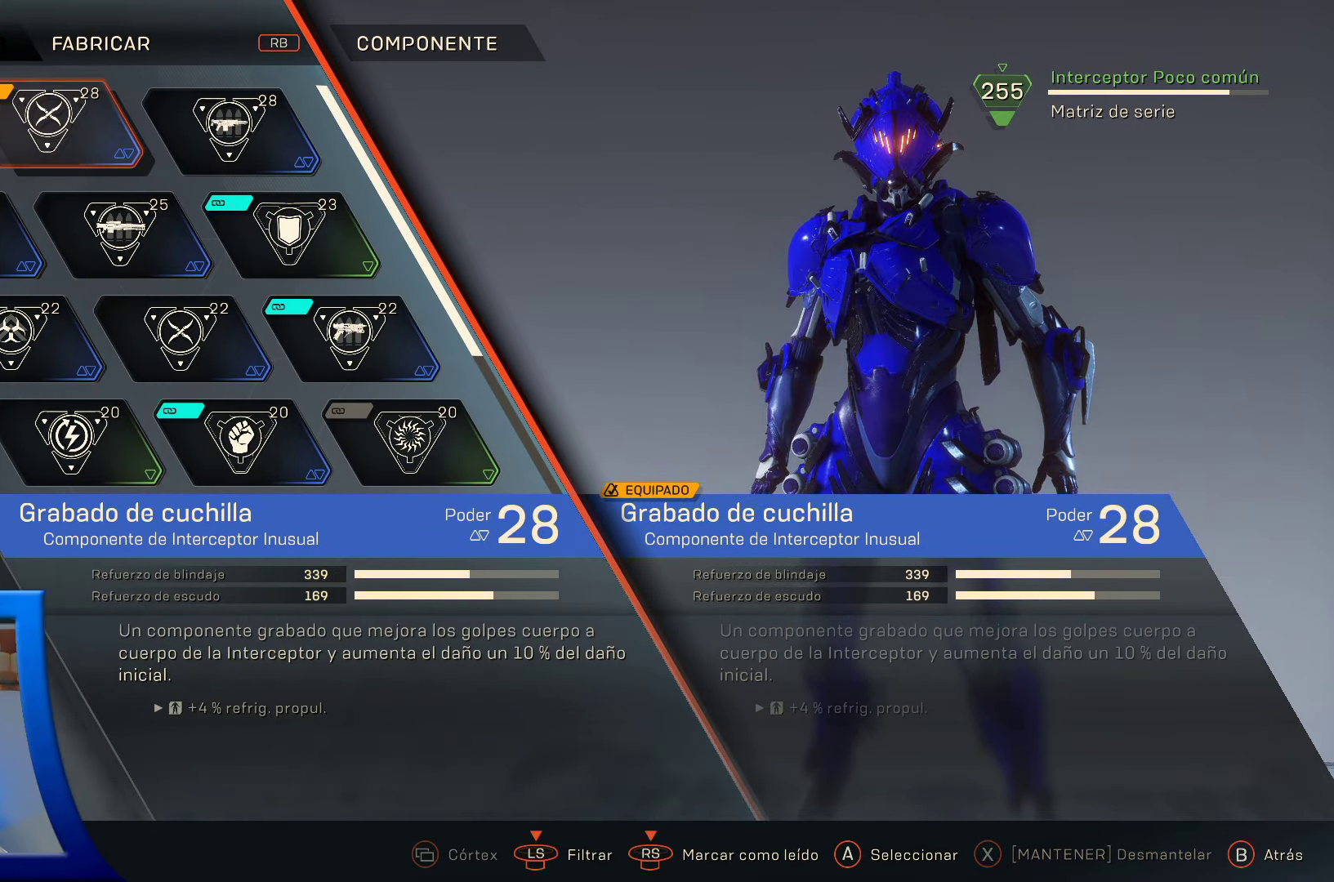
{"buttons": [], "left_stick": "center", "right_stick": "center", "events": []}
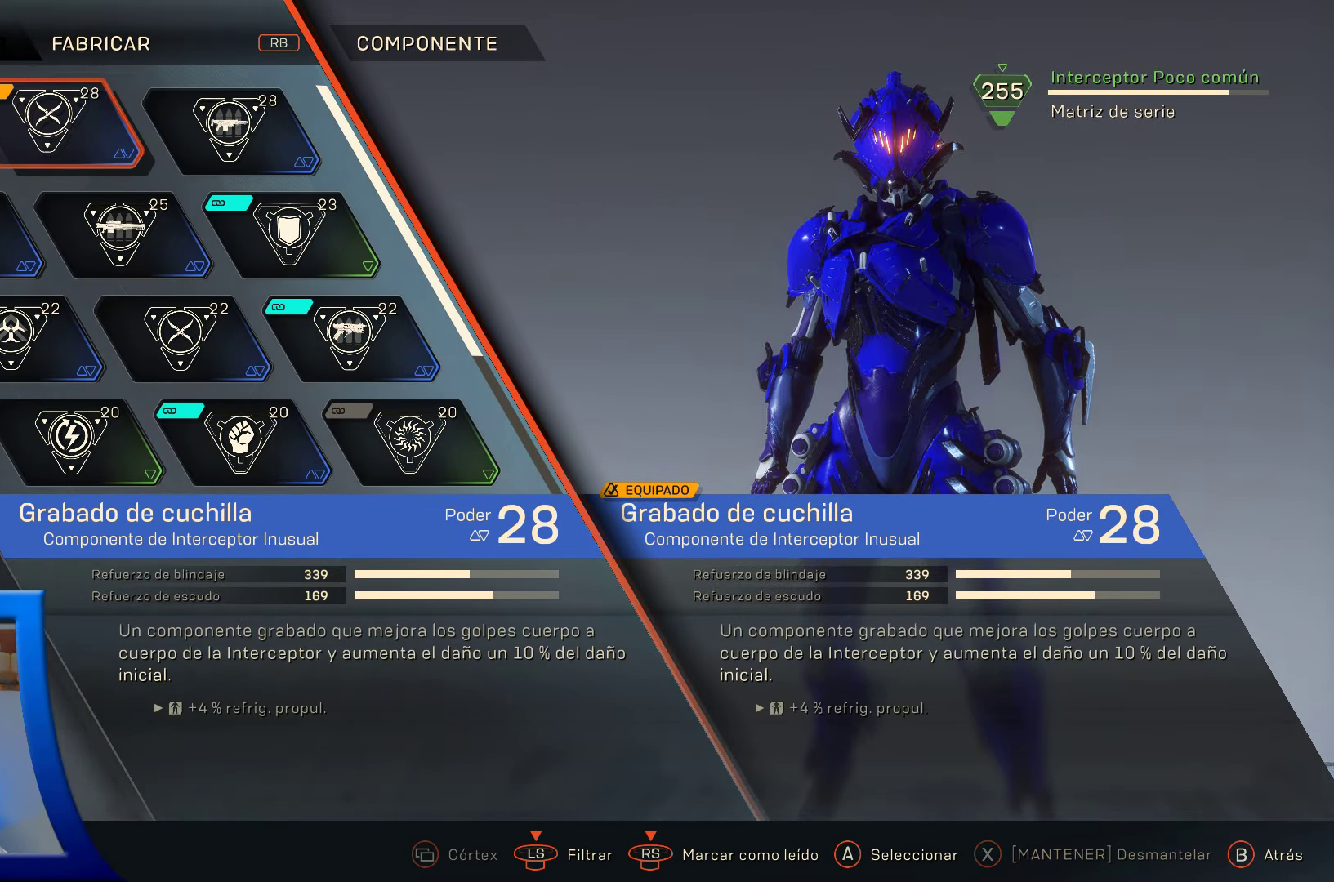
{"buttons": [], "left_stick": "center", "right_stick": "center", "events": []}
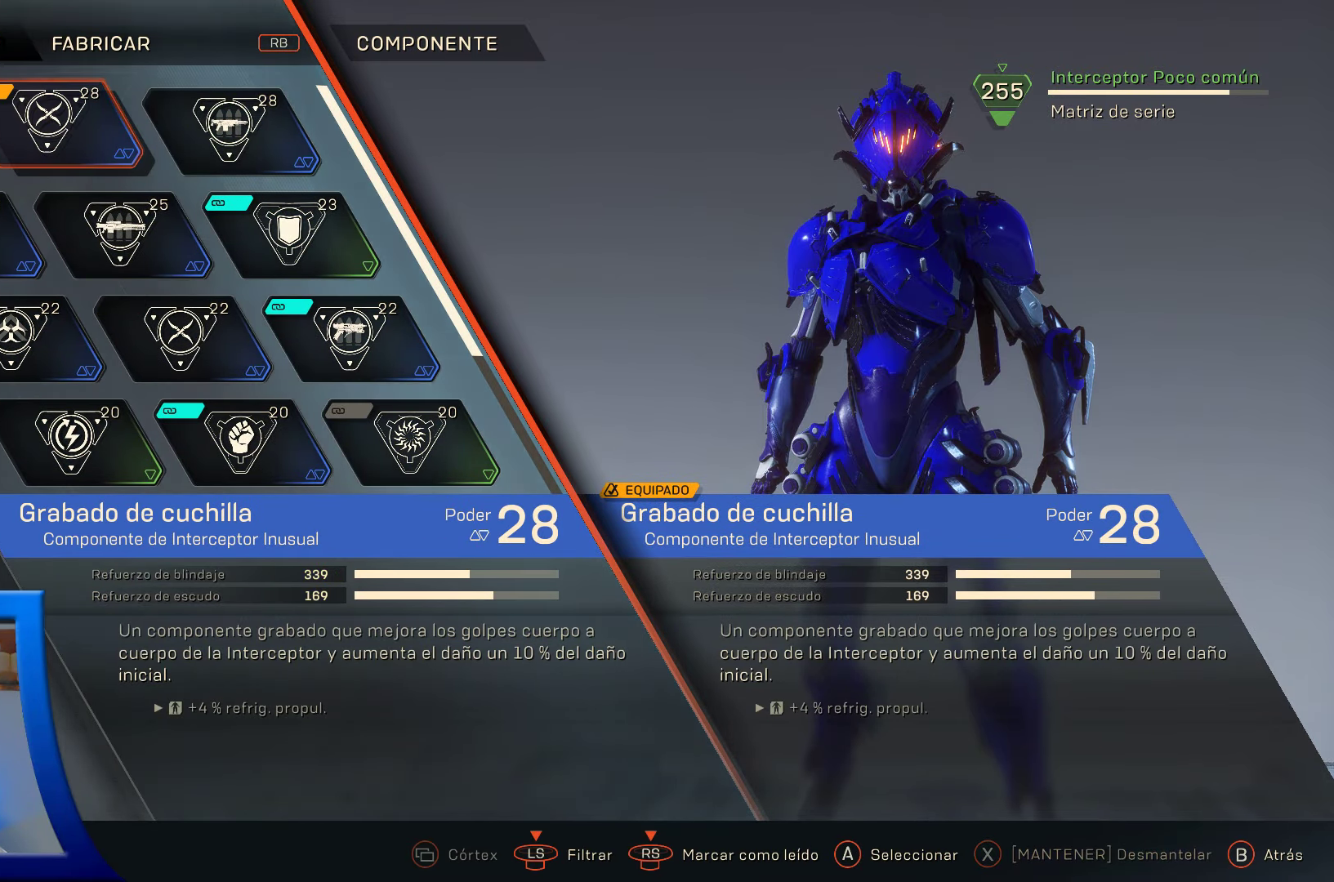
{"buttons": [], "left_stick": "center", "right_stick": "center", "events": []}
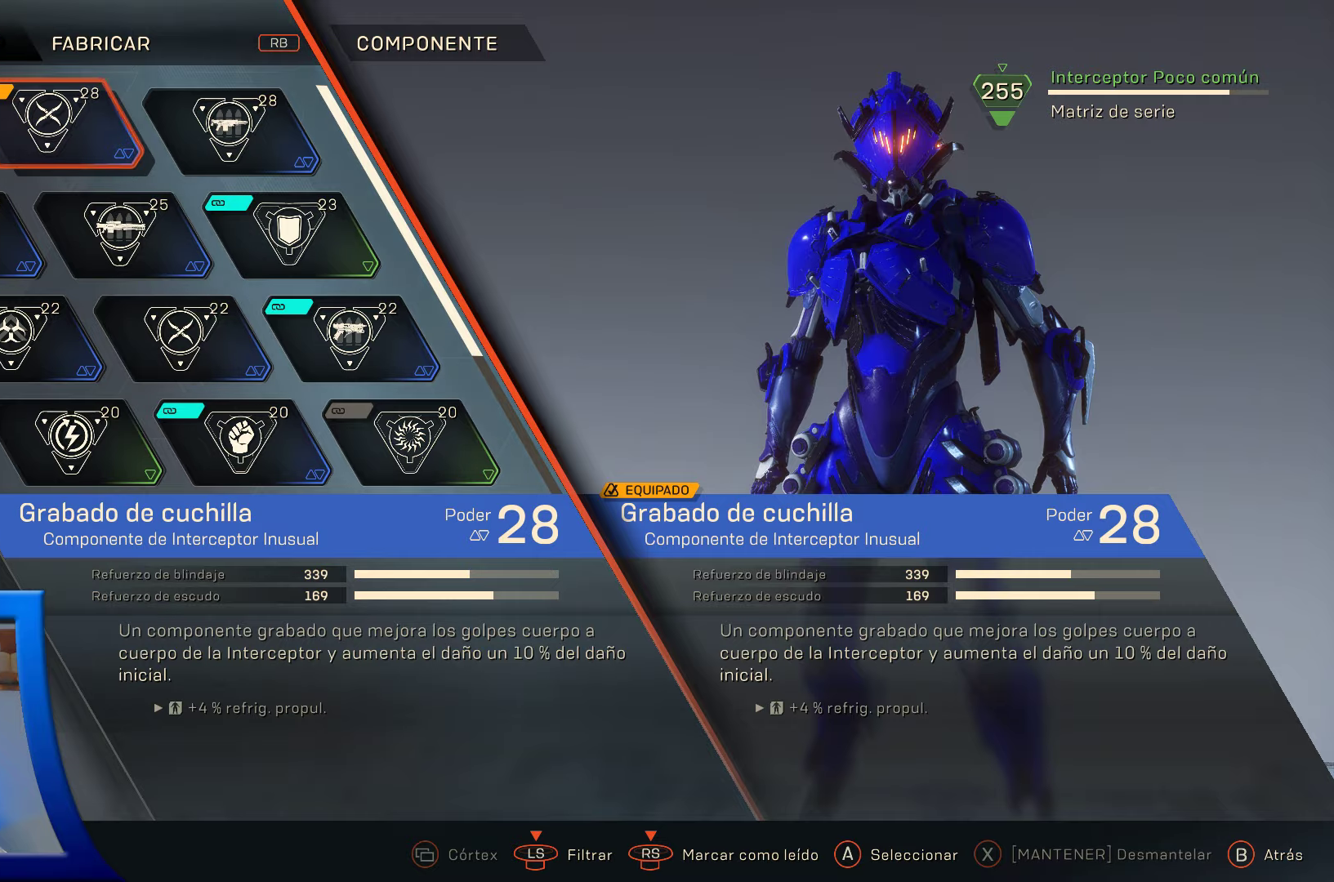
{"buttons": [], "left_stick": "center", "right_stick": "center", "events": [[150, "B", "down"], [333, "B", "up"]]}
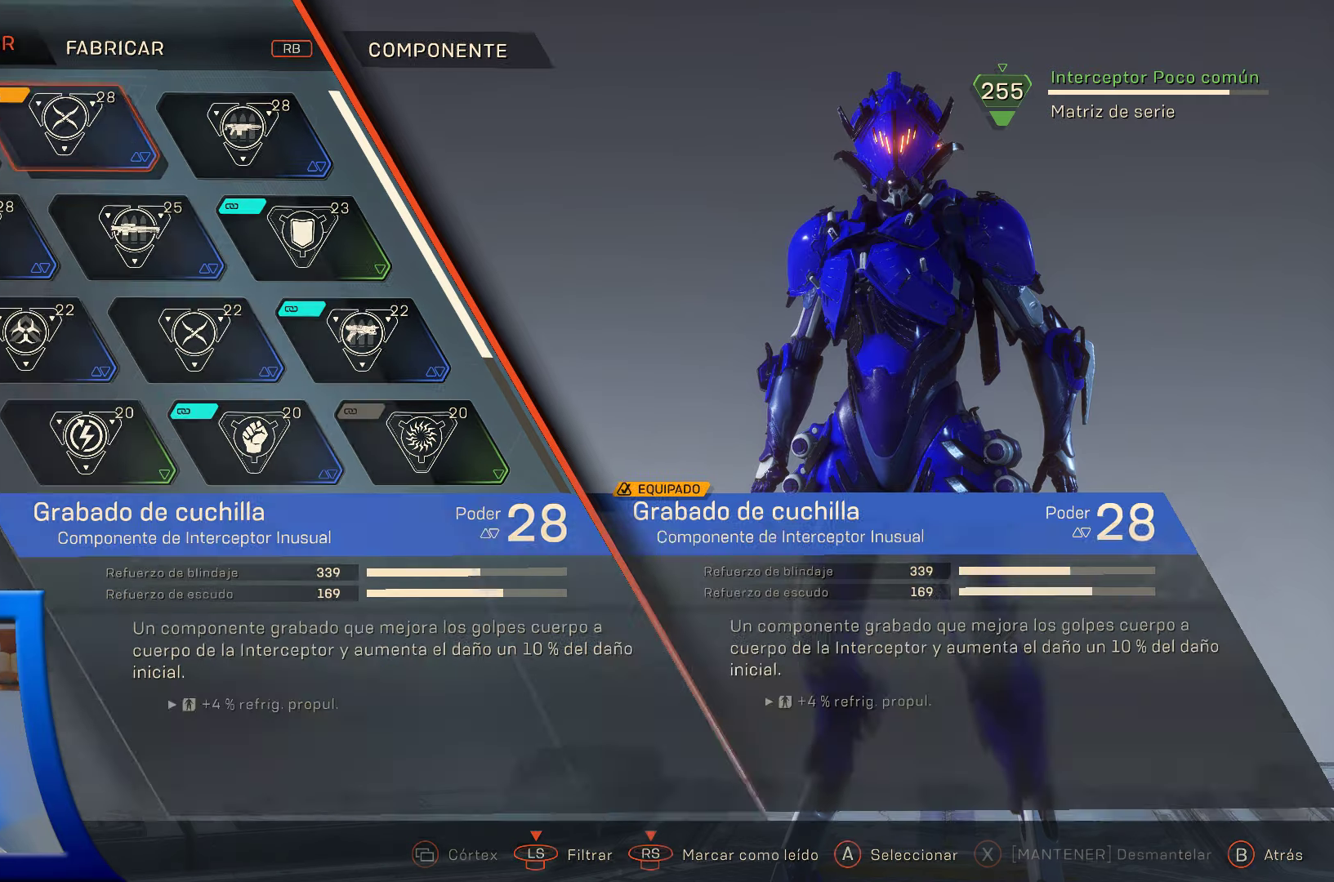
{"buttons": [], "left_stick": "center", "right_stick": "center", "events": []}
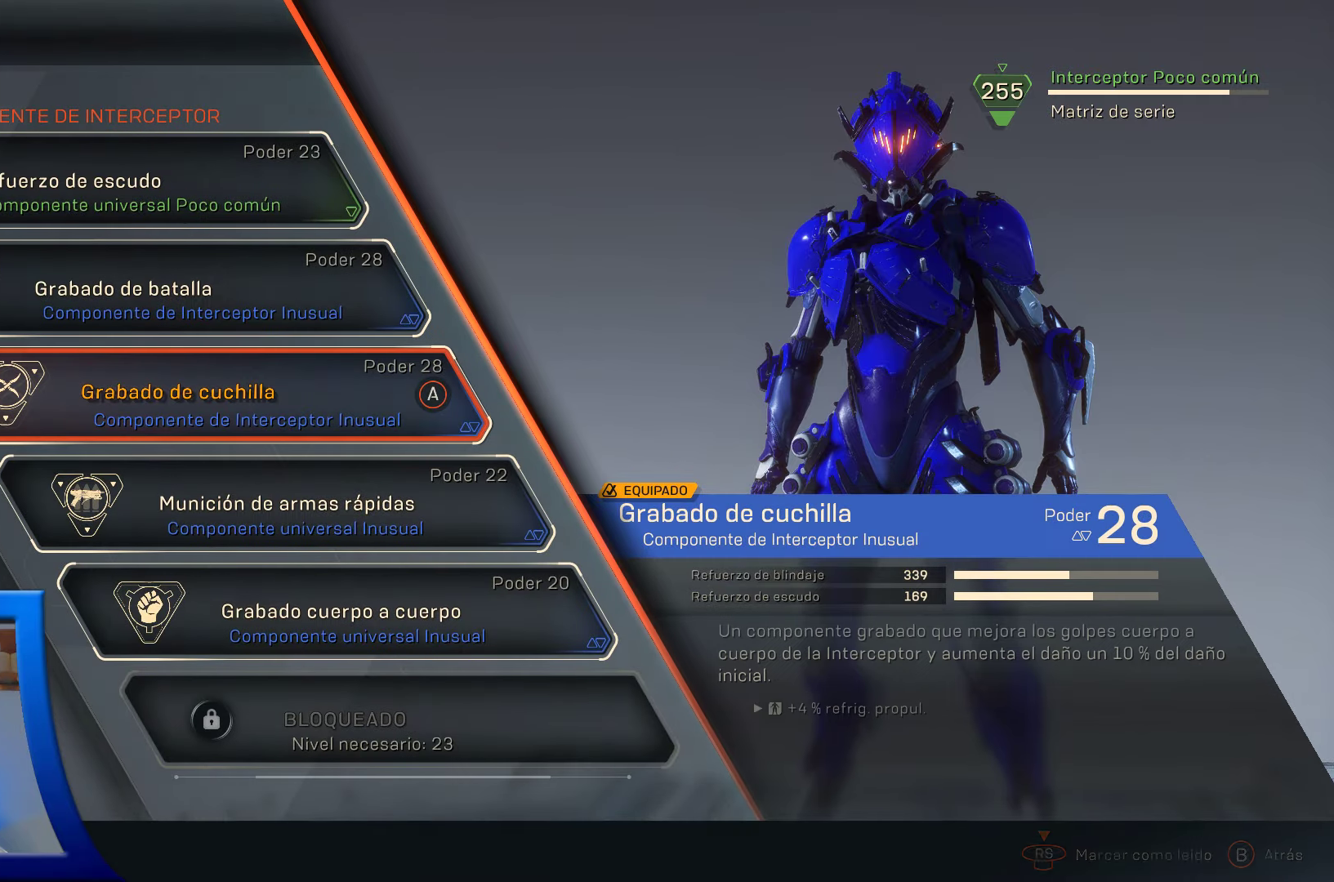
{"buttons": [], "left_stick": "center", "right_stick": "center", "events": [[133, "A", "down"], [300, "A", "up"]]}
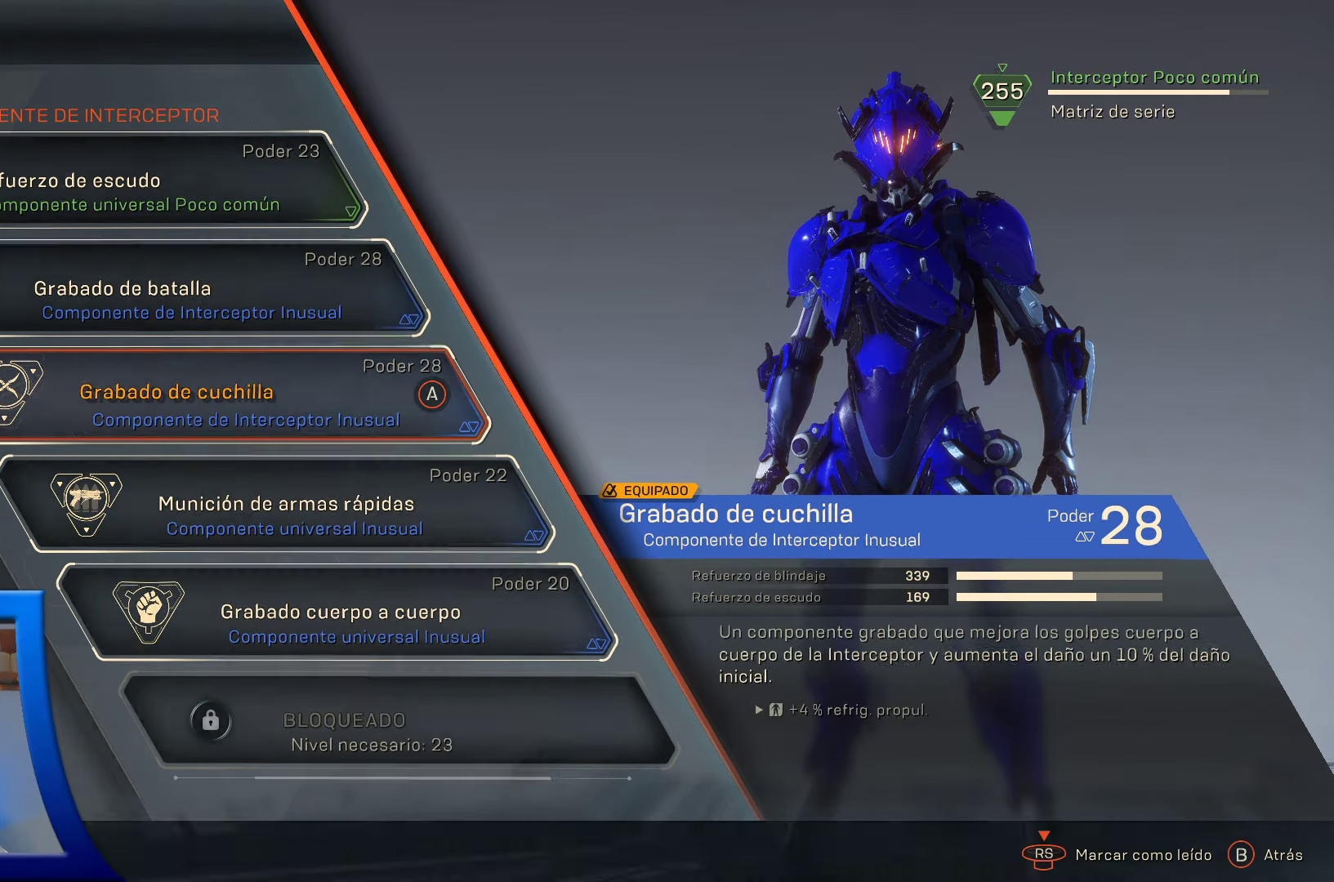
{"buttons": [], "left_stick": "center", "right_stick": "center", "events": []}
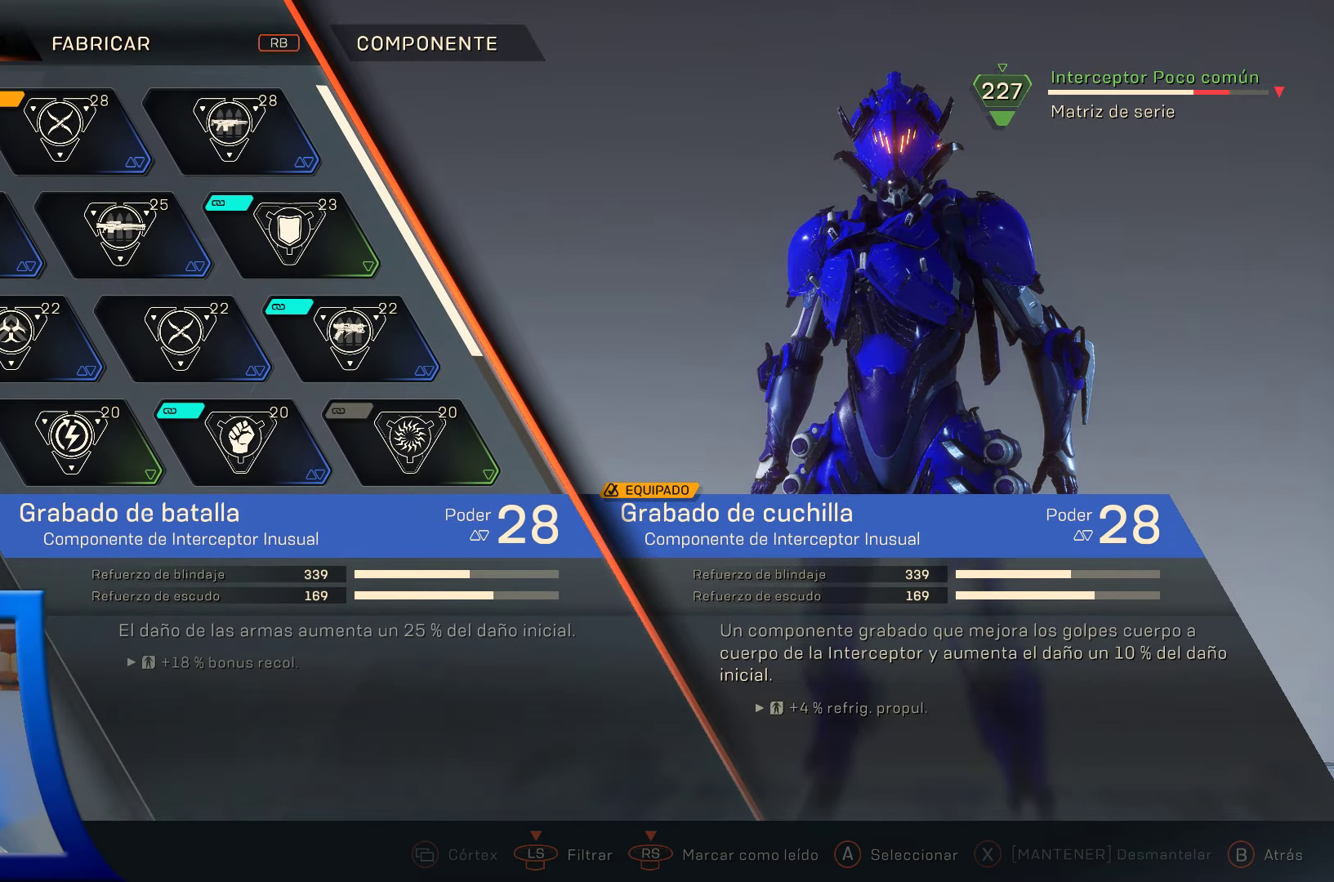
{"buttons": ["DPAD_DOWN"], "left_stick": "center", "right_stick": "center", "events": [[16, "DPAD_DOWN", "down"], [166, "DPAD_DOWN", "up"], [433, "DPAD_DOWN", "down"]]}
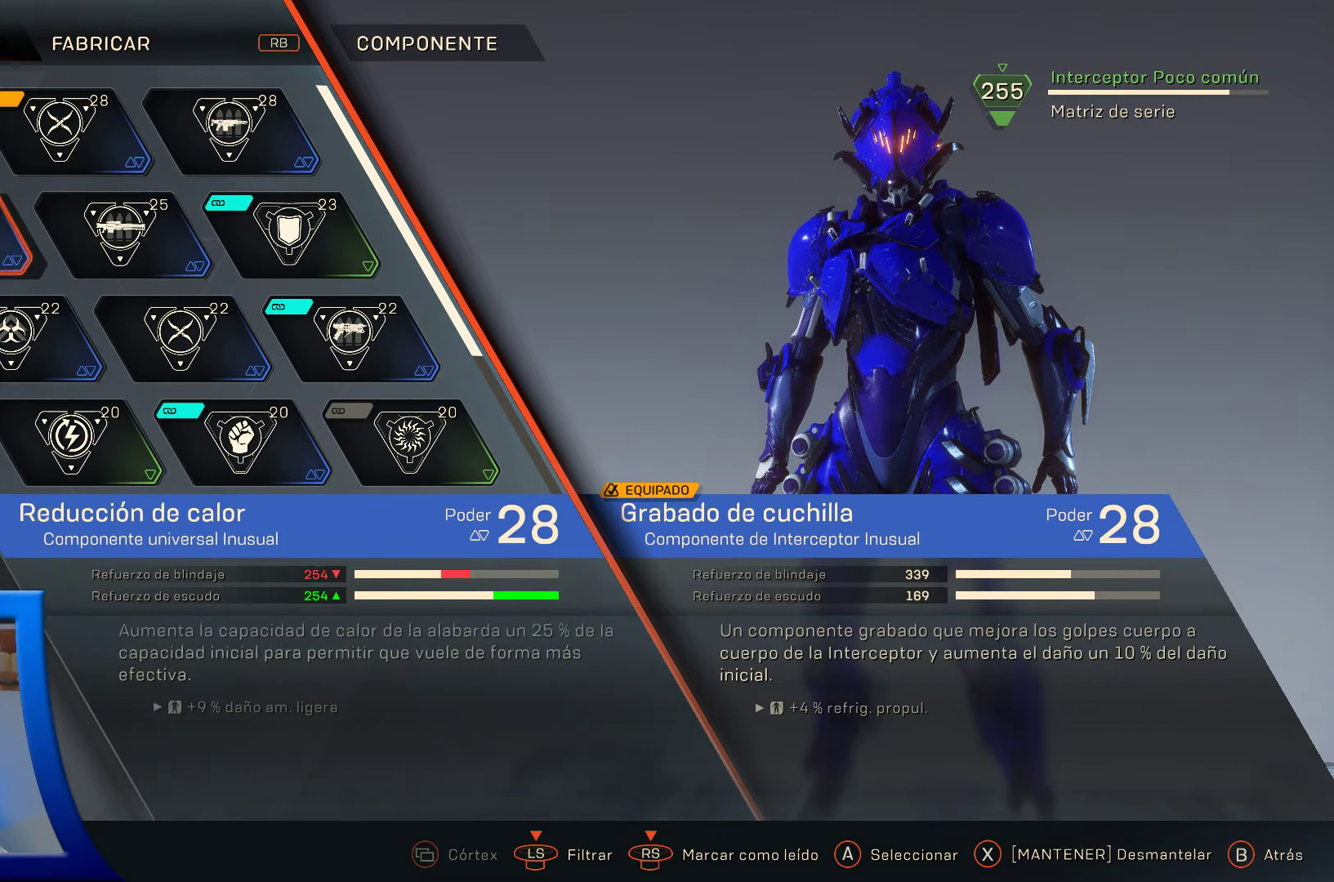
{"buttons": [], "left_stick": "center", "right_stick": "center", "events": [[16, "DPAD_DOWN", "up"]]}
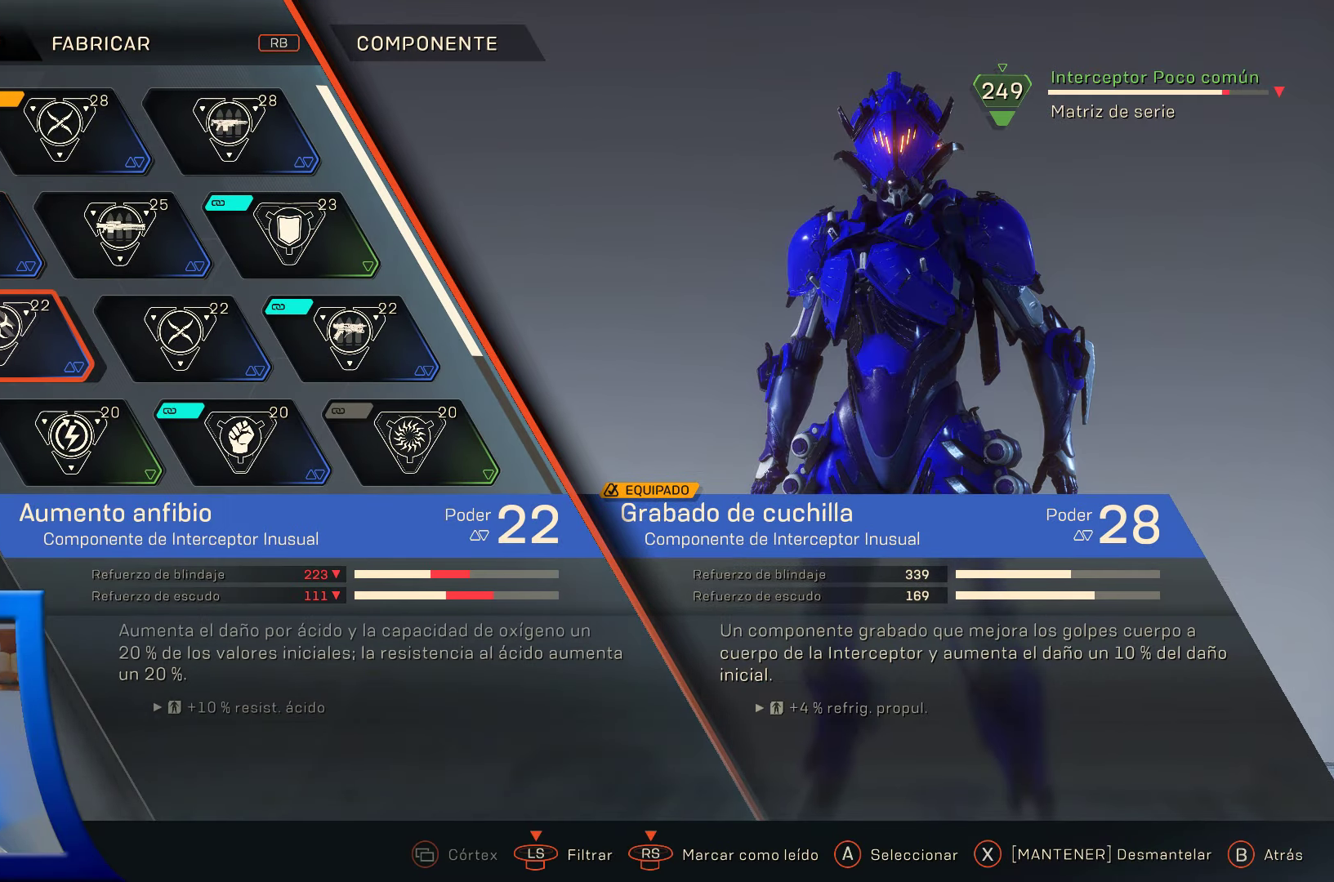
{"buttons": ["X"], "left_stick": "center", "right_stick": "center", "events": [[33, "DPAD_RIGHT", "down"], [166, "DPAD_RIGHT", "up"], [366, "X", "down"]]}
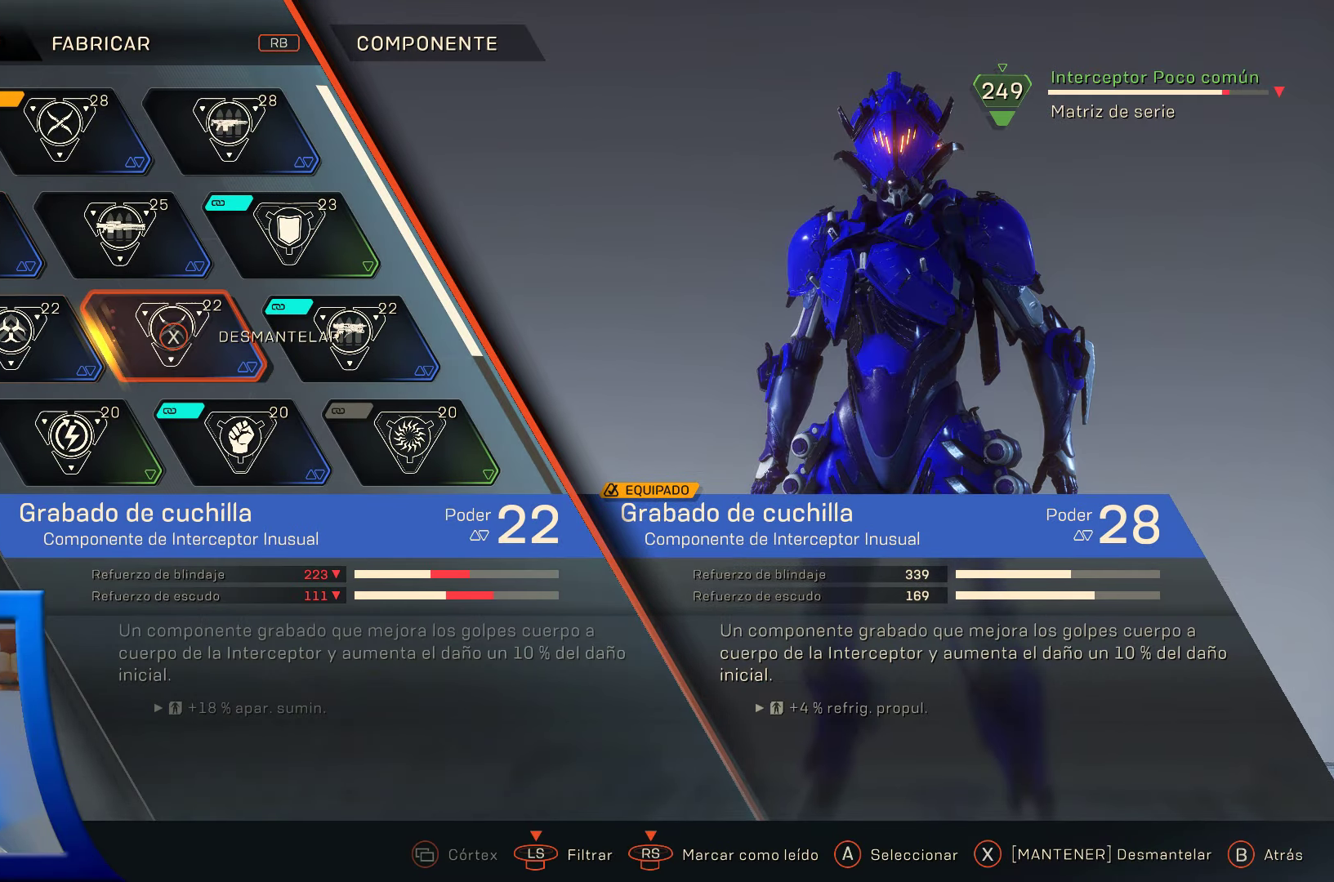
{"buttons": ["X"], "left_stick": "center", "right_stick": "center", "events": []}
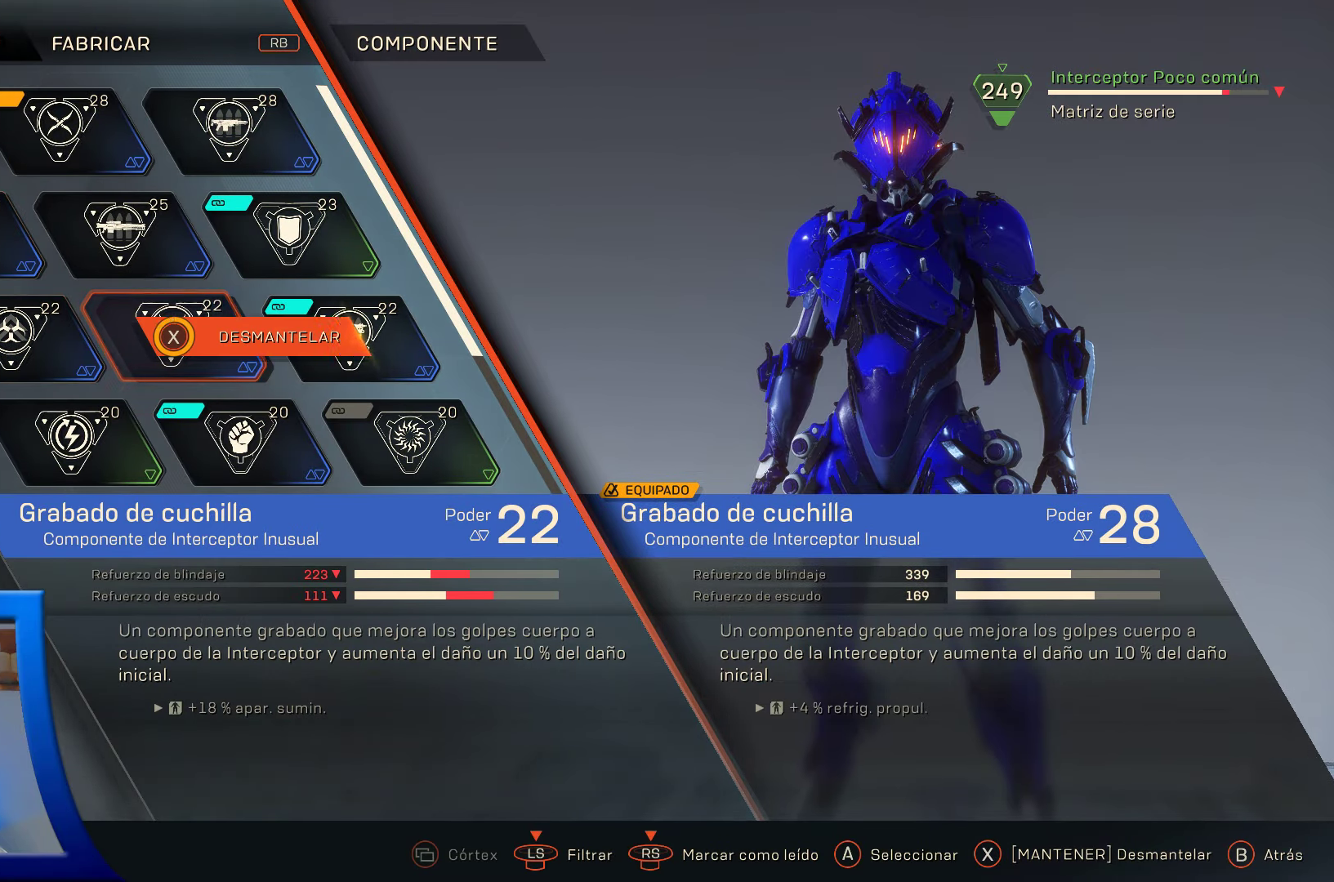
{"buttons": [], "left_stick": "center", "right_stick": "center", "events": [[316, "X", "up"]]}
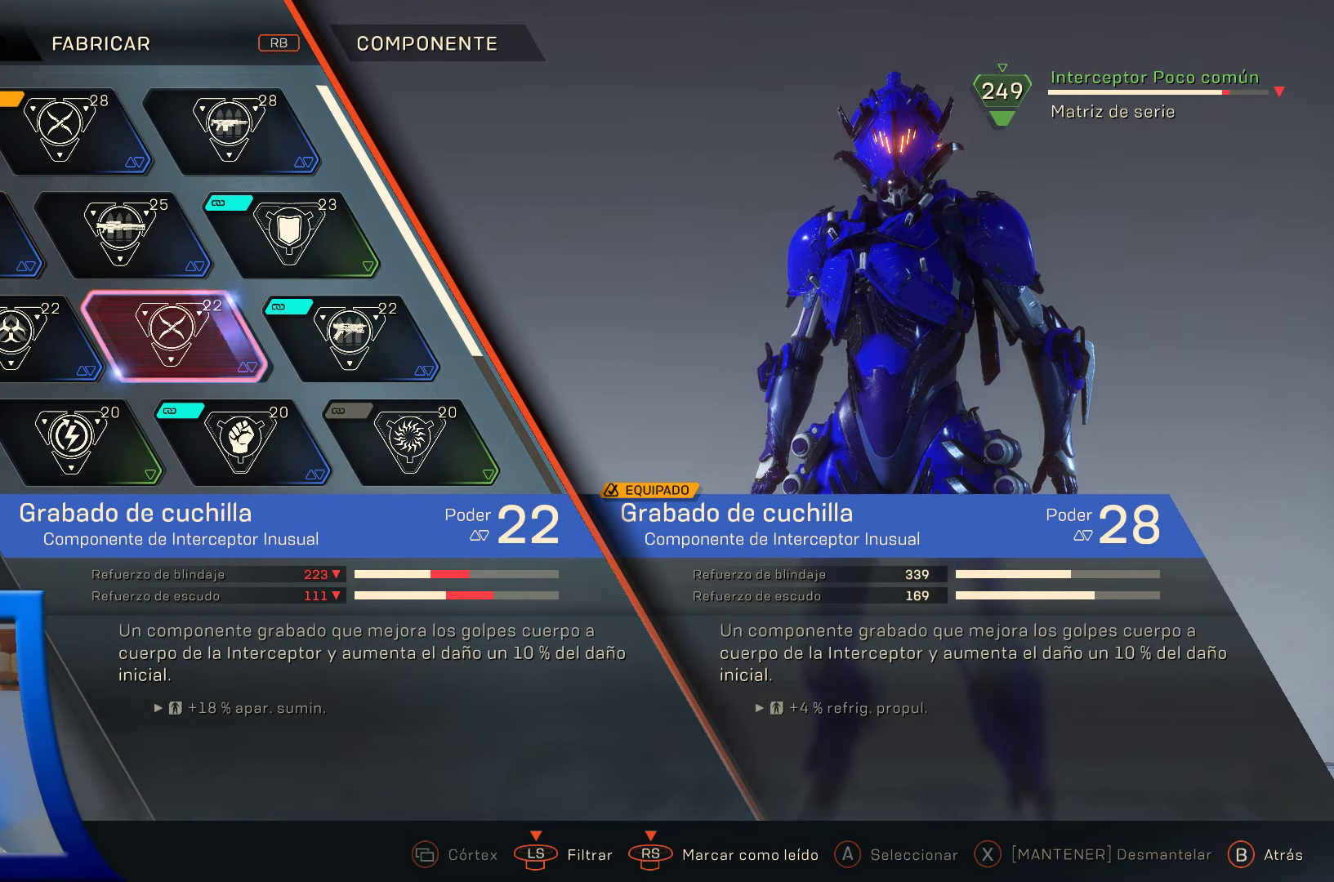
{"buttons": [], "left_stick": "center", "right_stick": "center", "events": []}
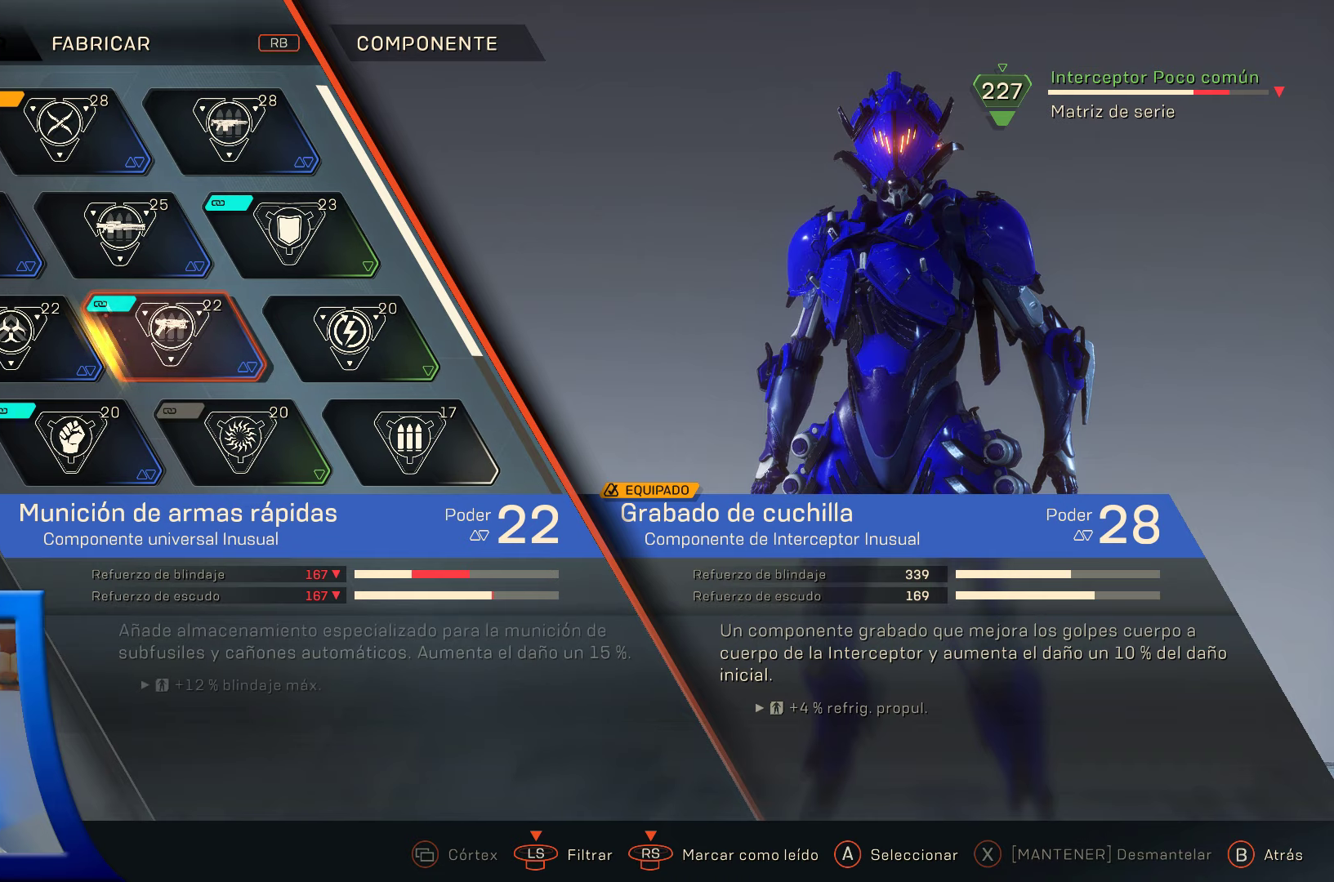
{"buttons": [], "left_stick": "center", "right_stick": "center", "events": [[283, "B", "down"], [433, "B", "up"]]}
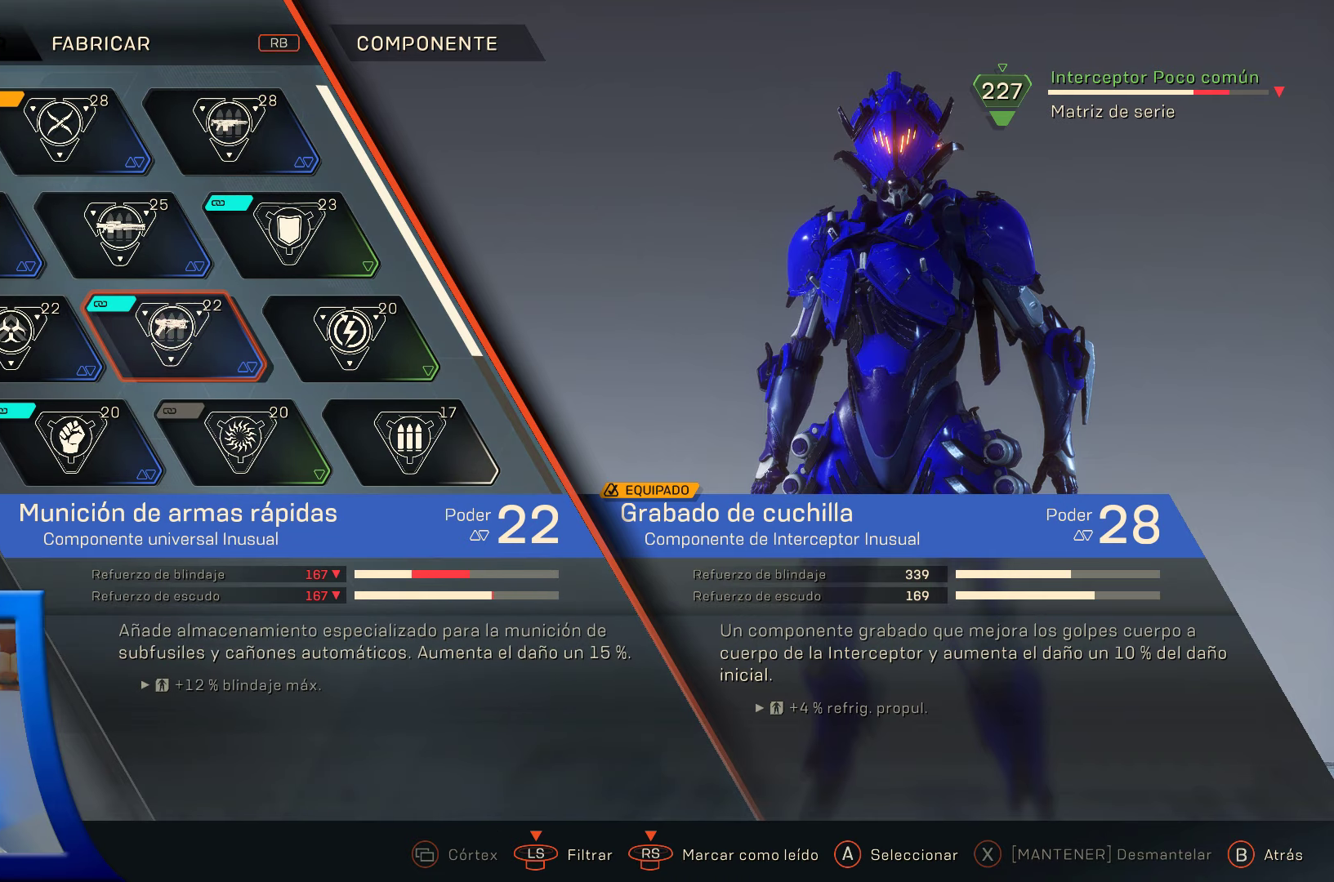
{"buttons": [], "left_stick": "center", "right_stick": "center", "events": []}
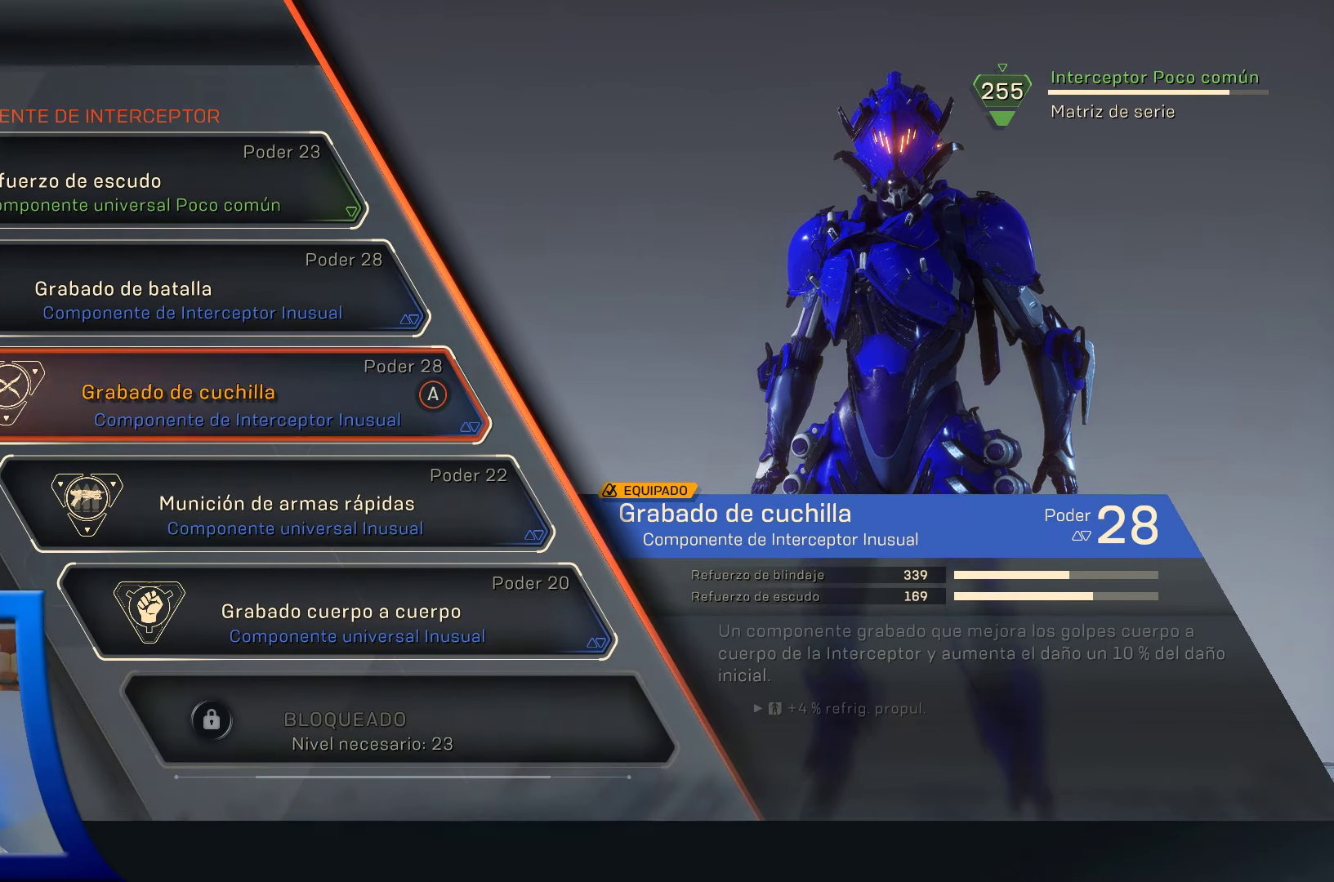
{"buttons": [], "left_stick": "center", "right_stick": "center", "events": [[100, "DPAD_DOWN", "down"], [283, "DPAD_DOWN", "up"]]}